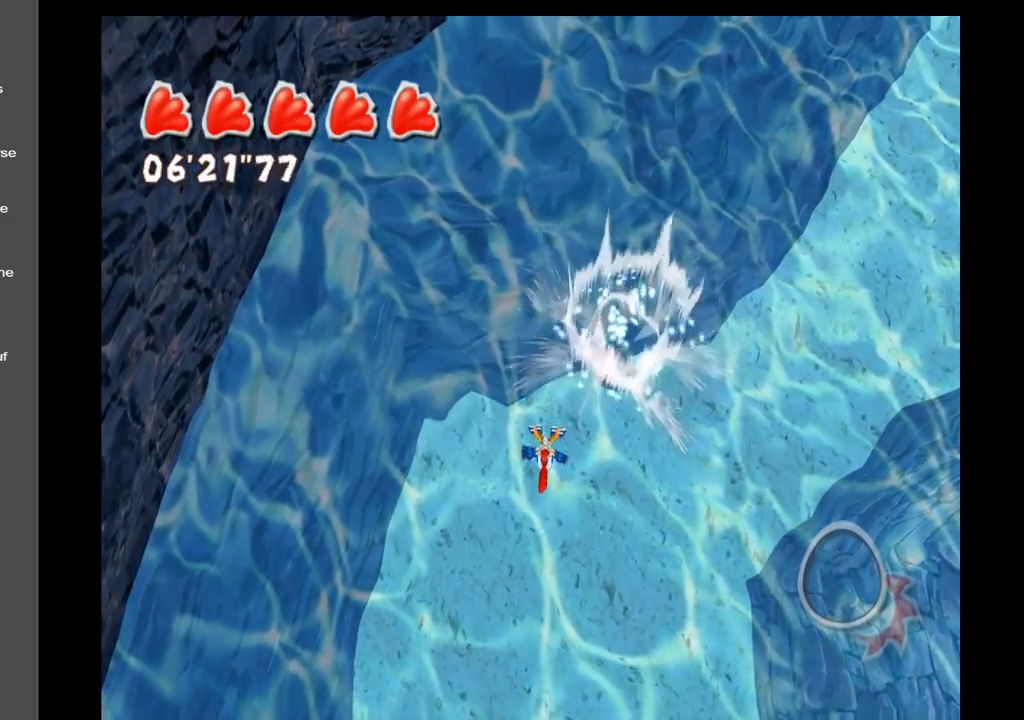
Gameplay with a controller (Xbox layout); each line is a JSON object with the inputs held at the frame after it. "events" lists button and stick changes between this image and that frame as [ms after this image, input, new state], when the widget could be followed in between. Not read: L3 R3.
{"buttons": [], "left_stick": "center", "right_stick": "center", "events": []}
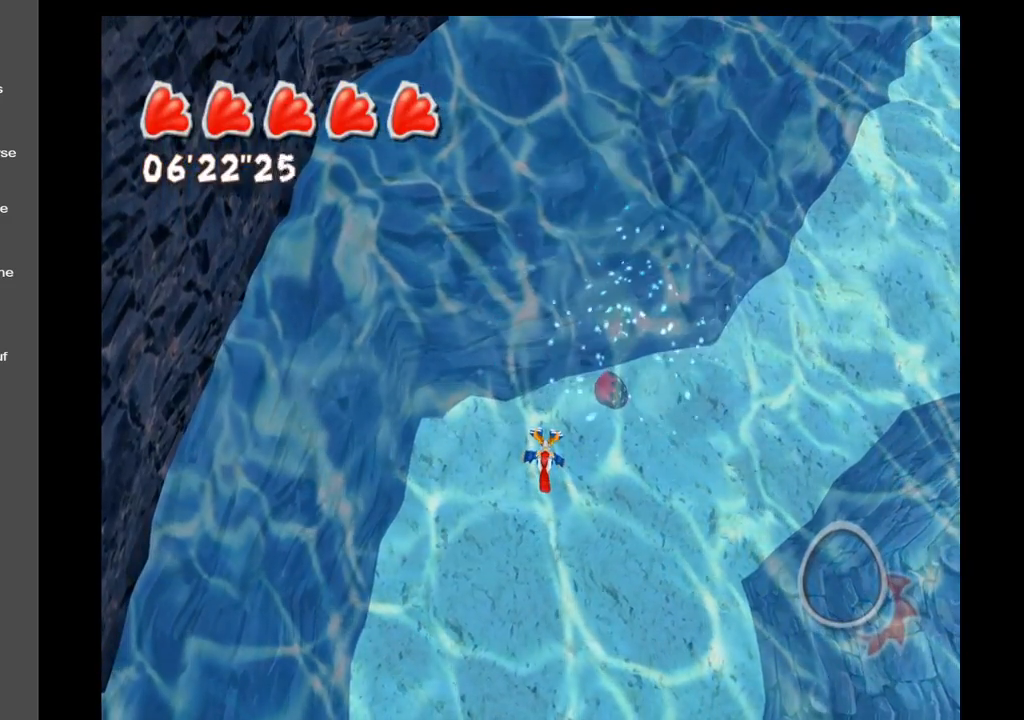
{"buttons": [], "left_stick": "center", "right_stick": "center", "events": []}
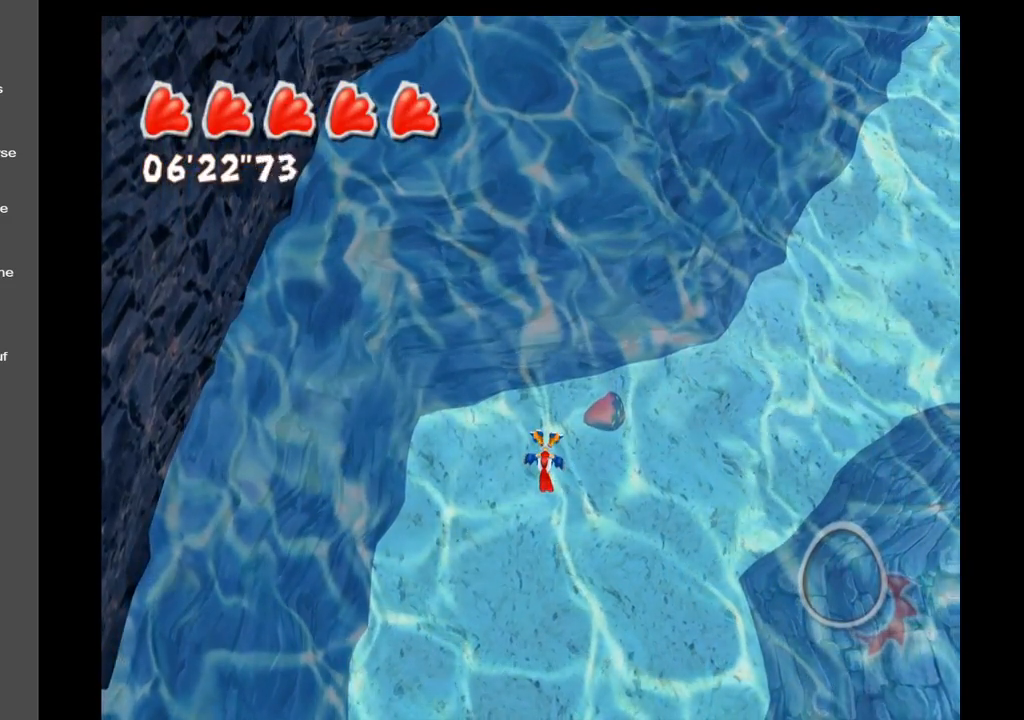
{"buttons": [], "left_stick": "center", "right_stick": "center", "events": []}
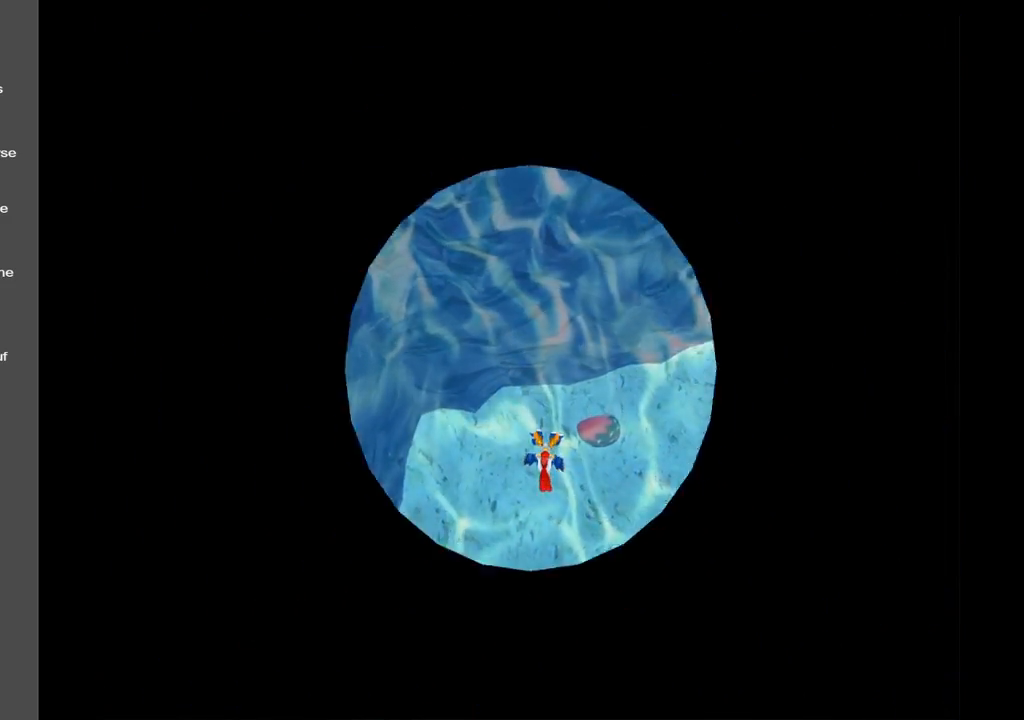
{"buttons": [], "left_stick": "center", "right_stick": "center", "events": []}
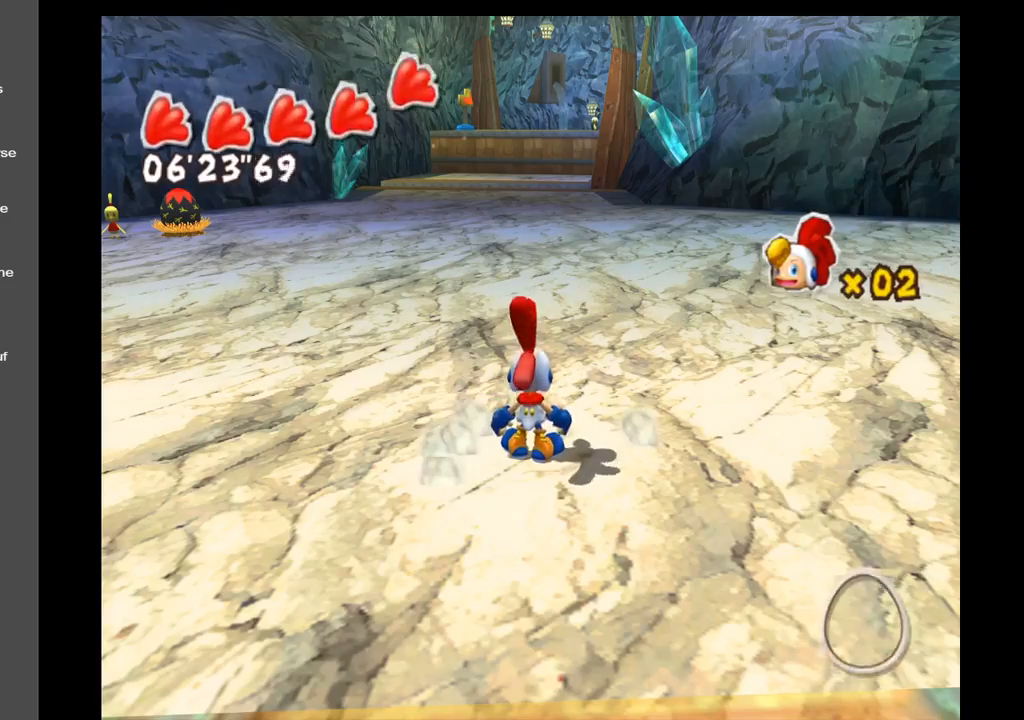
{"buttons": [], "left_stick": "center", "right_stick": "center", "events": []}
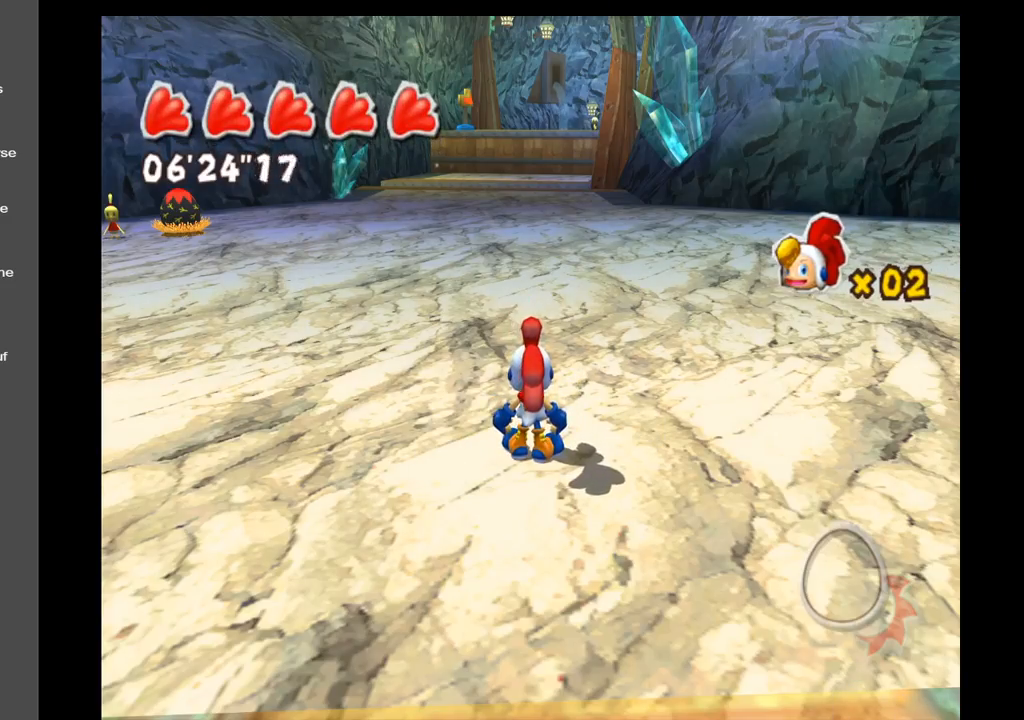
{"buttons": [], "left_stick": "up-left", "right_stick": "center", "events": [[133, "left_stick", "up-left"]]}
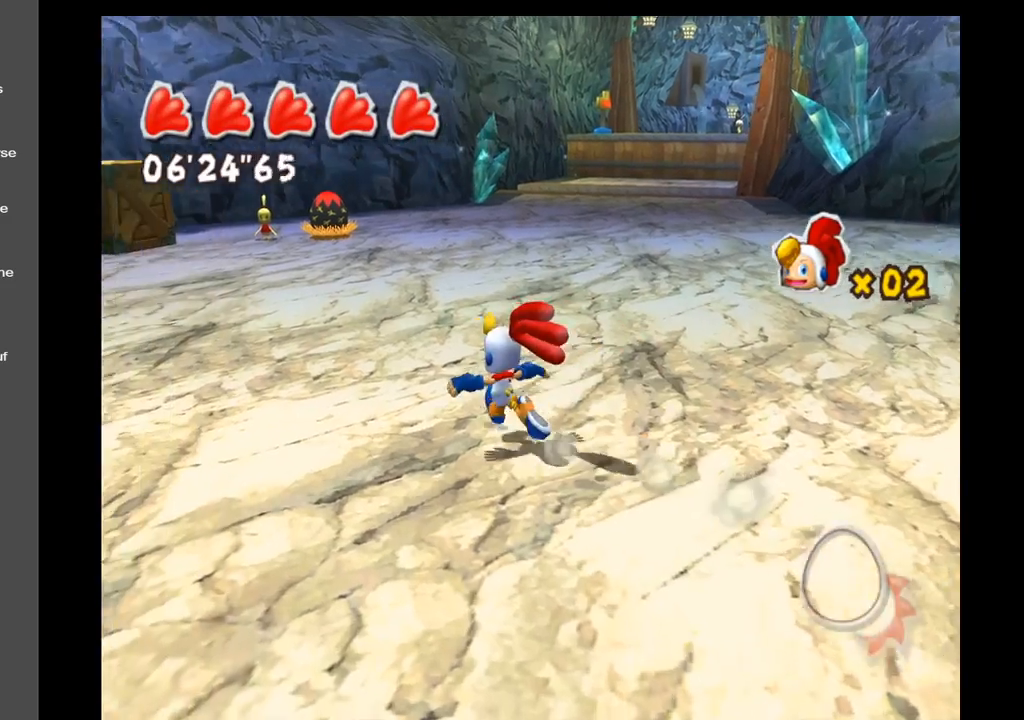
{"buttons": [], "left_stick": "up", "right_stick": "center", "events": [[233, "left_stick", "up"]]}
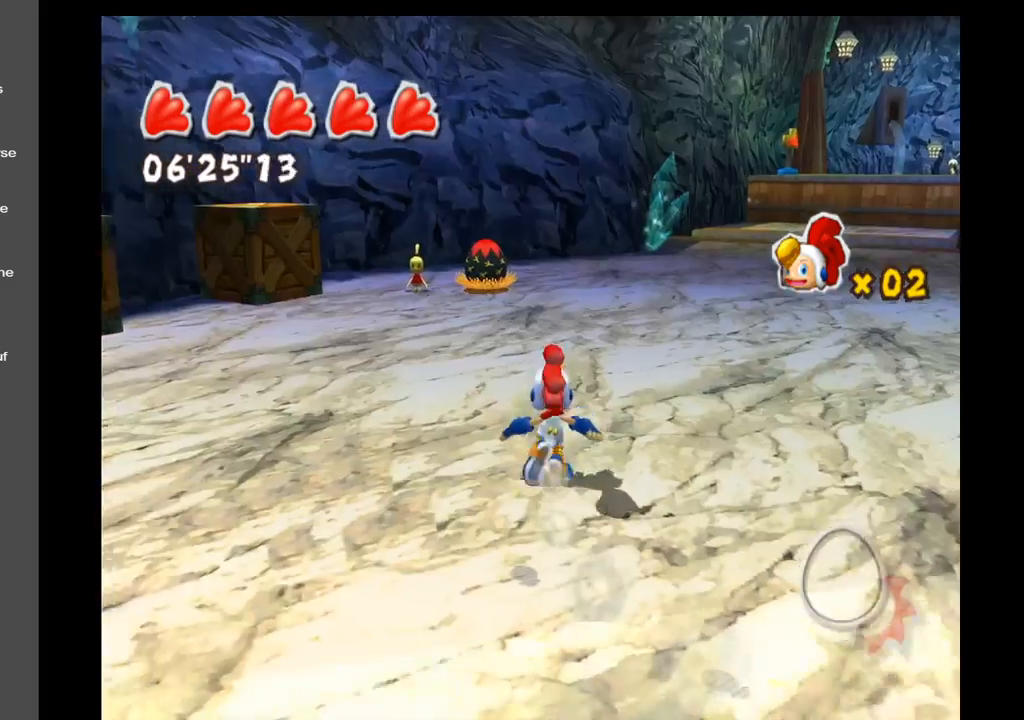
{"buttons": [], "left_stick": "up", "right_stick": "center", "events": []}
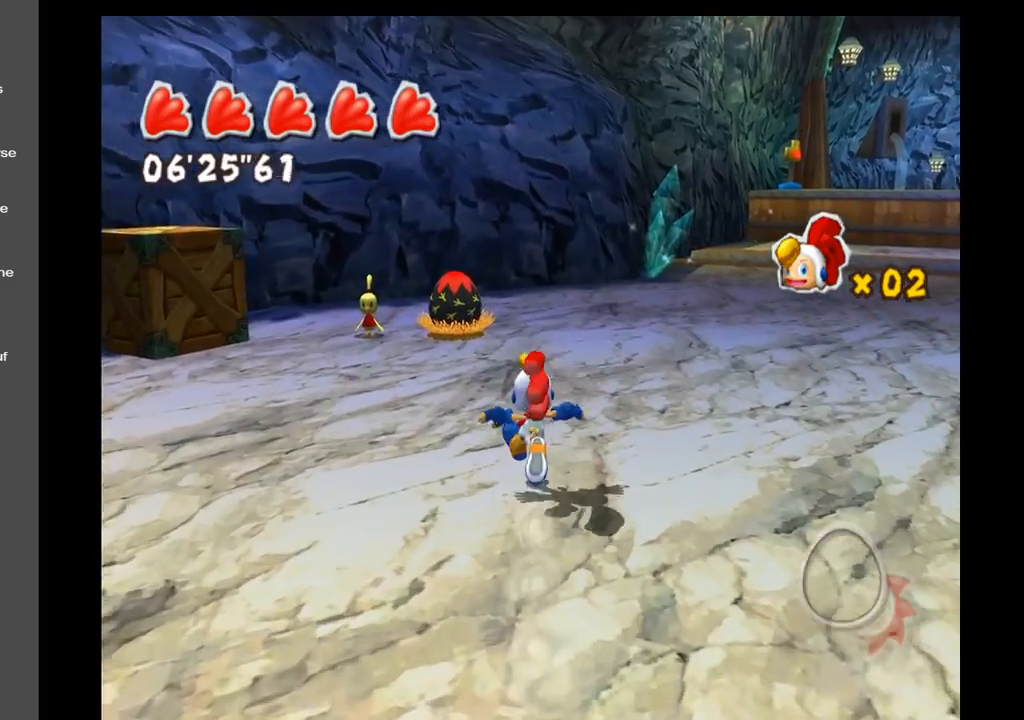
{"buttons": [], "left_stick": "up", "right_stick": "center", "events": [[83, "right_stick", "right"], [350, "right_stick", "center"]]}
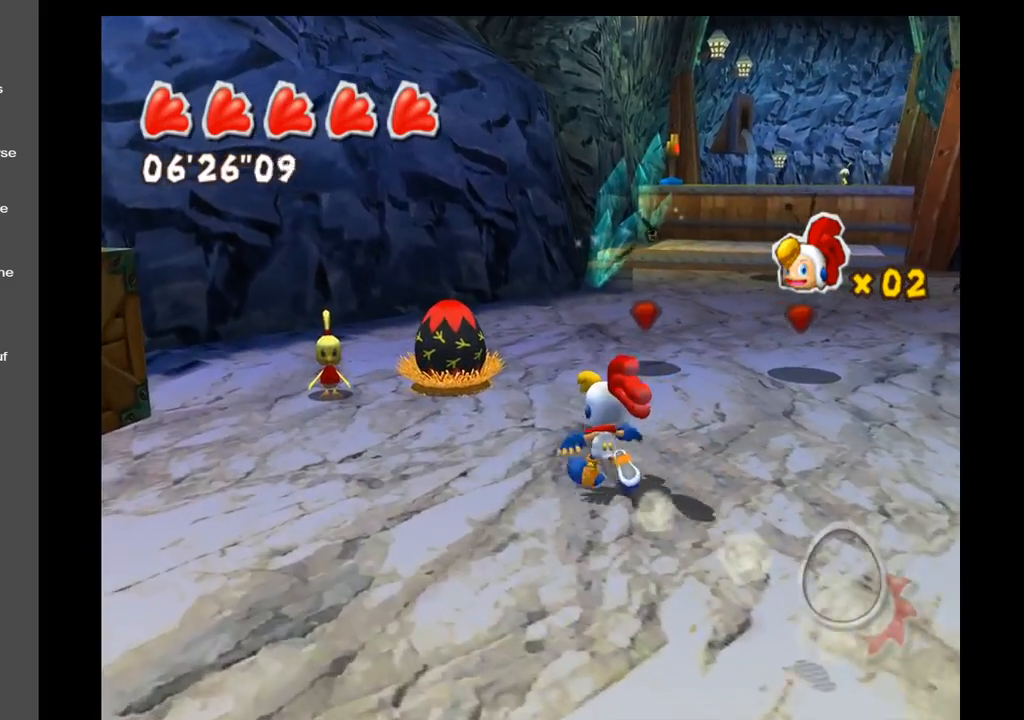
{"buttons": [], "left_stick": "up", "right_stick": "center", "events": []}
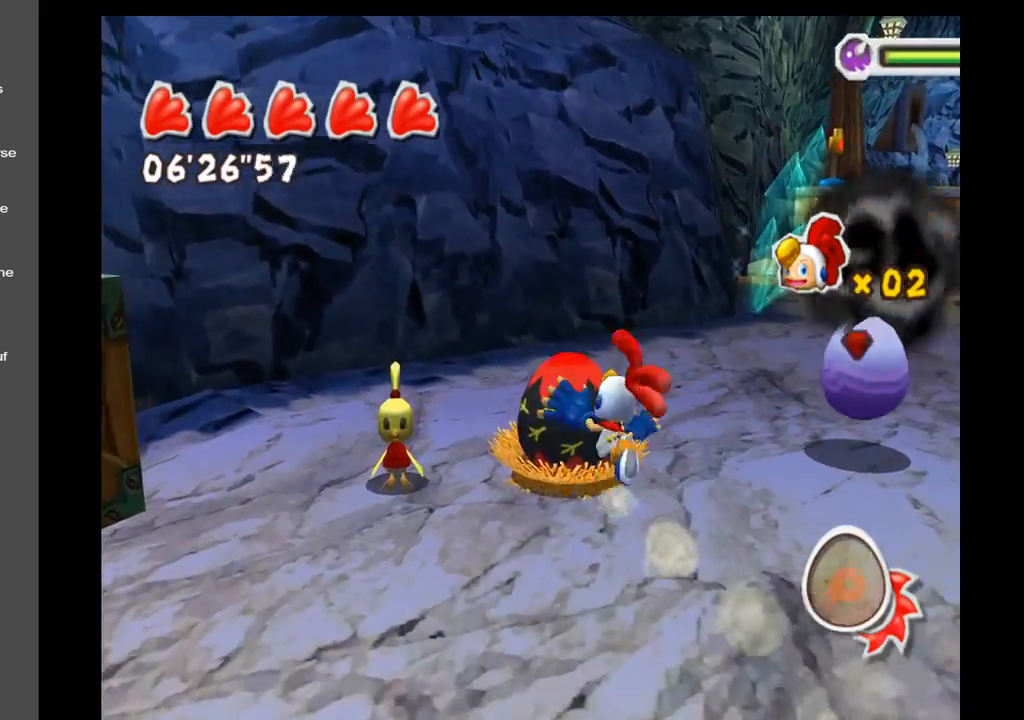
{"buttons": [], "left_stick": "up-right", "right_stick": "center", "events": [[17, "right_stick", "right"], [100, "left_stick", "up-right"], [217, "left_stick", "right"], [350, "left_stick", "up-right"], [350, "right_stick", "center"]]}
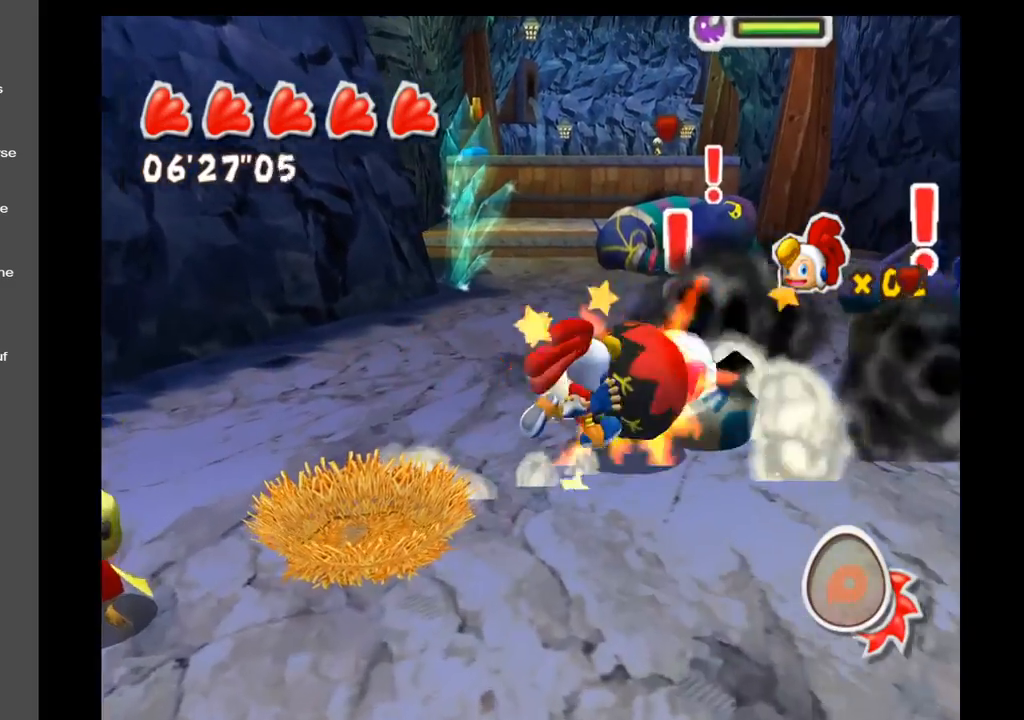
{"buttons": [], "left_stick": "right", "right_stick": "center", "events": [[233, "left_stick", "right"]]}
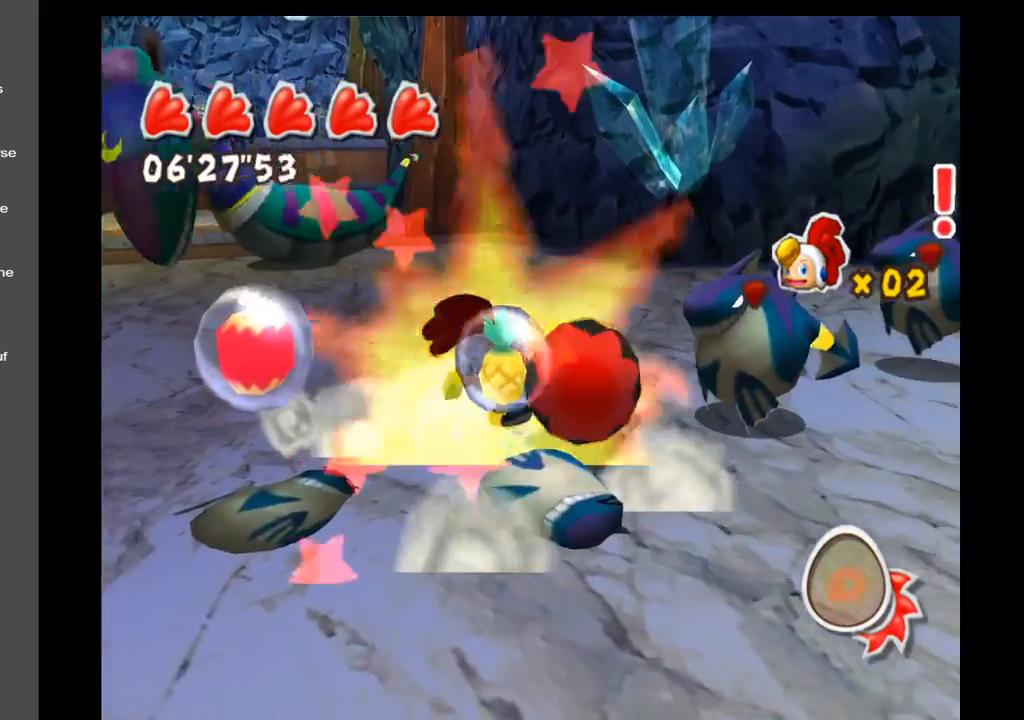
{"buttons": [], "left_stick": "up", "right_stick": "center", "events": [[117, "left_stick", "up-right"], [433, "left_stick", "up"]]}
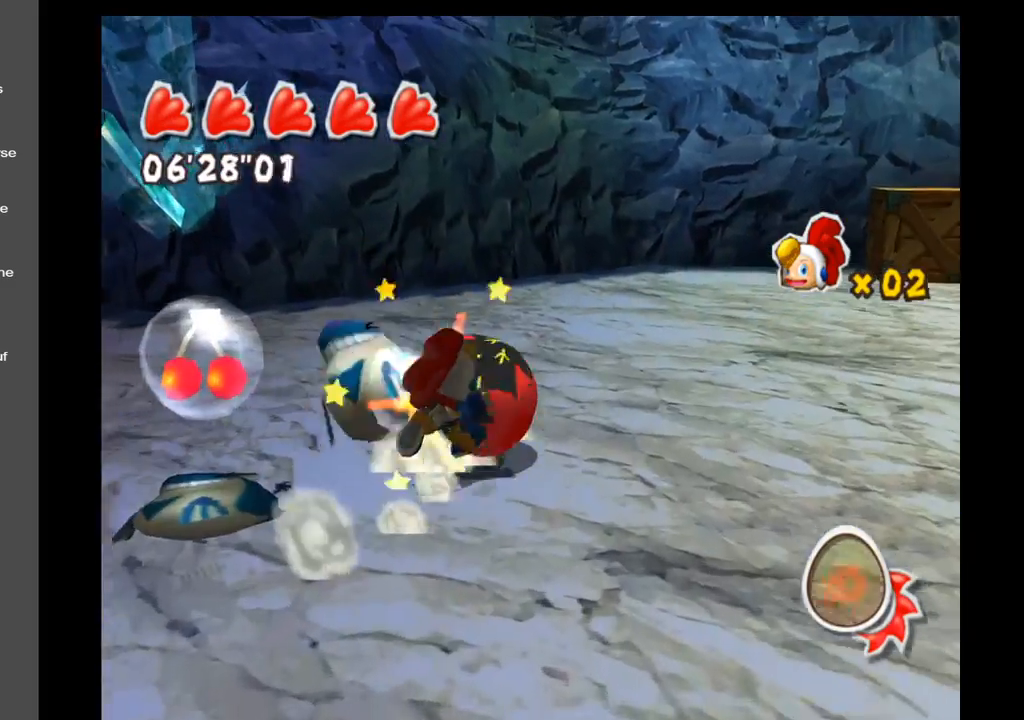
{"buttons": [], "left_stick": "down", "right_stick": "center", "events": [[117, "left_stick", "left"], [233, "left_stick", "down-left"], [417, "left_stick", "down"]]}
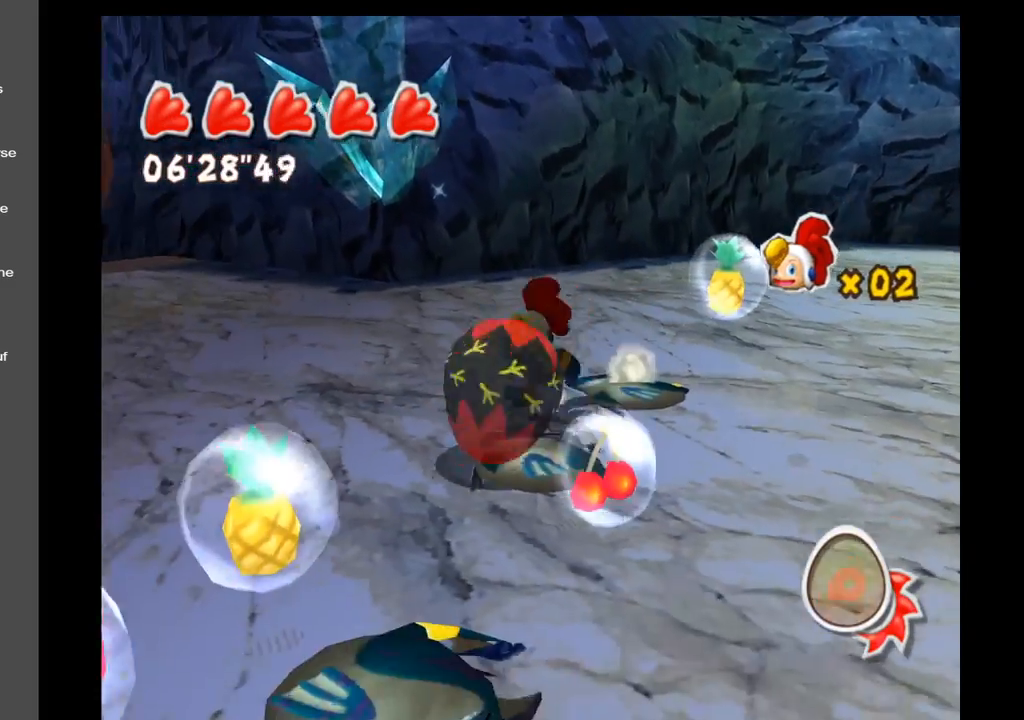
{"buttons": [], "left_stick": "left", "right_stick": "center", "events": [[50, "left_stick", "down-right"], [250, "left_stick", "down-left"], [417, "left_stick", "left"]]}
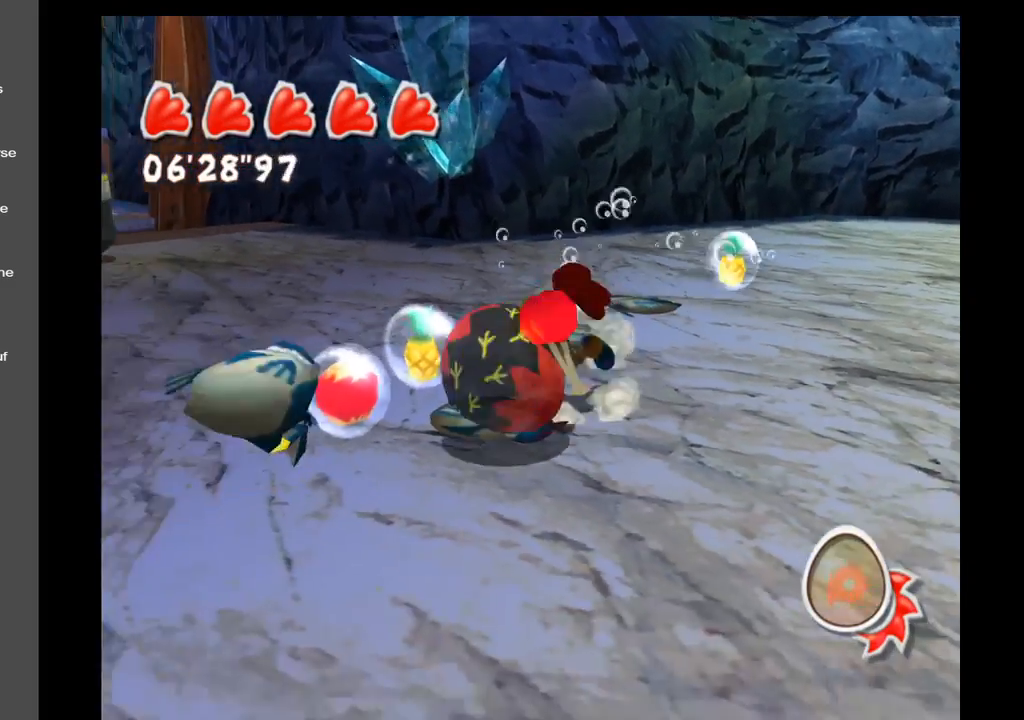
{"buttons": [], "left_stick": "up-right", "right_stick": "center", "events": [[33, "left_stick", "up-left"], [133, "left_stick", "up"], [250, "left_stick", "up-right"]]}
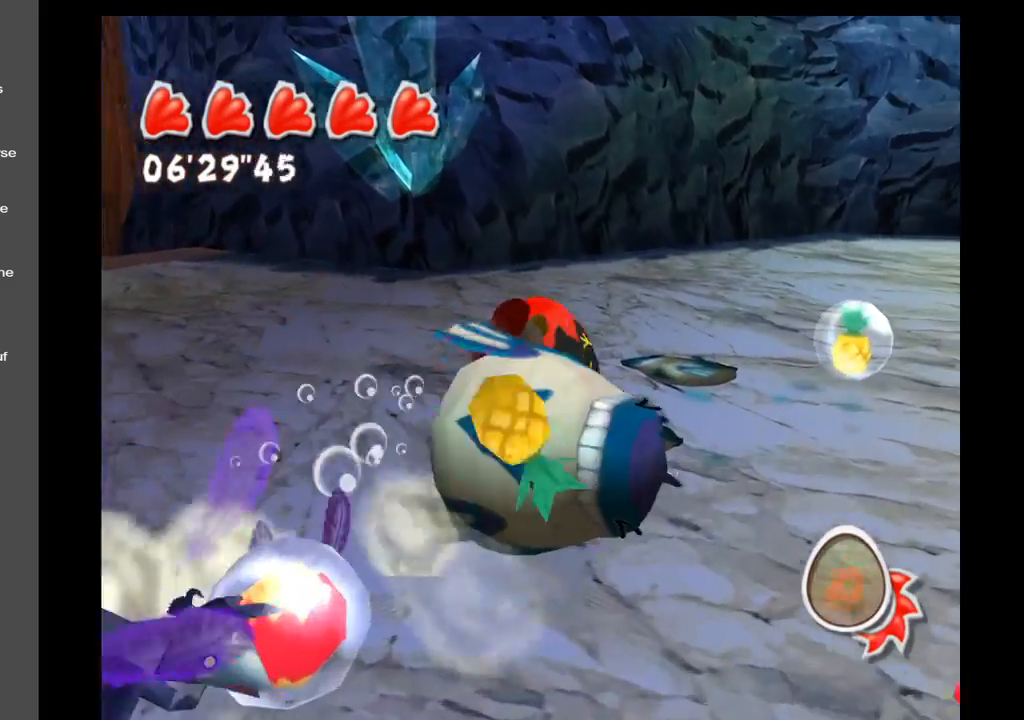
{"buttons": [], "left_stick": "down-left", "right_stick": "left", "events": [[117, "right_stick", "left"], [367, "left_stick", "down-right"], [467, "left_stick", "down-left"]]}
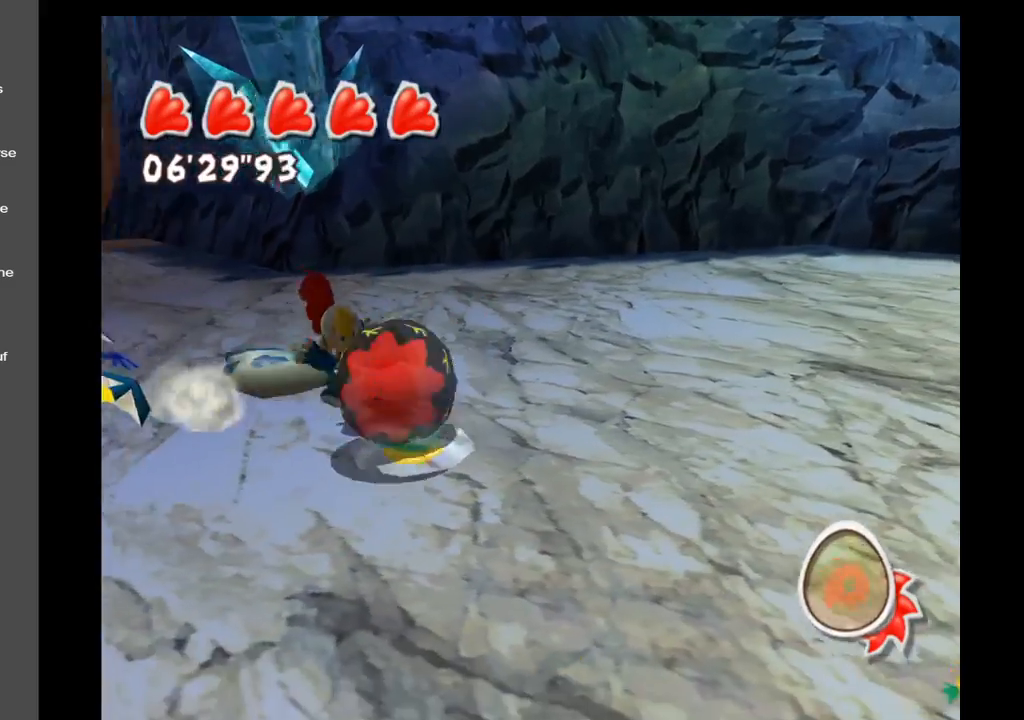
{"buttons": [], "left_stick": "up-left", "right_stick": "left", "events": [[167, "left_stick", "left"], [433, "left_stick", "up-left"]]}
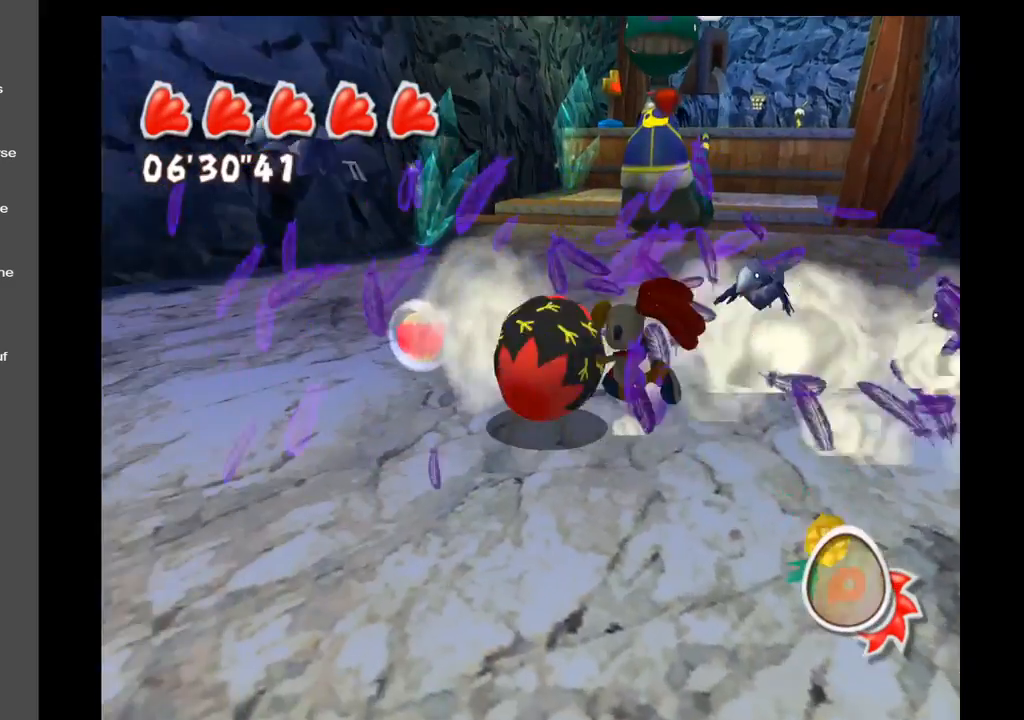
{"buttons": [], "left_stick": "down-left", "right_stick": "right", "events": [[17, "right_stick", "center"], [67, "left_stick", "up"], [183, "left_stick", "up-left"], [367, "left_stick", "down-left"], [417, "right_stick", "right"]]}
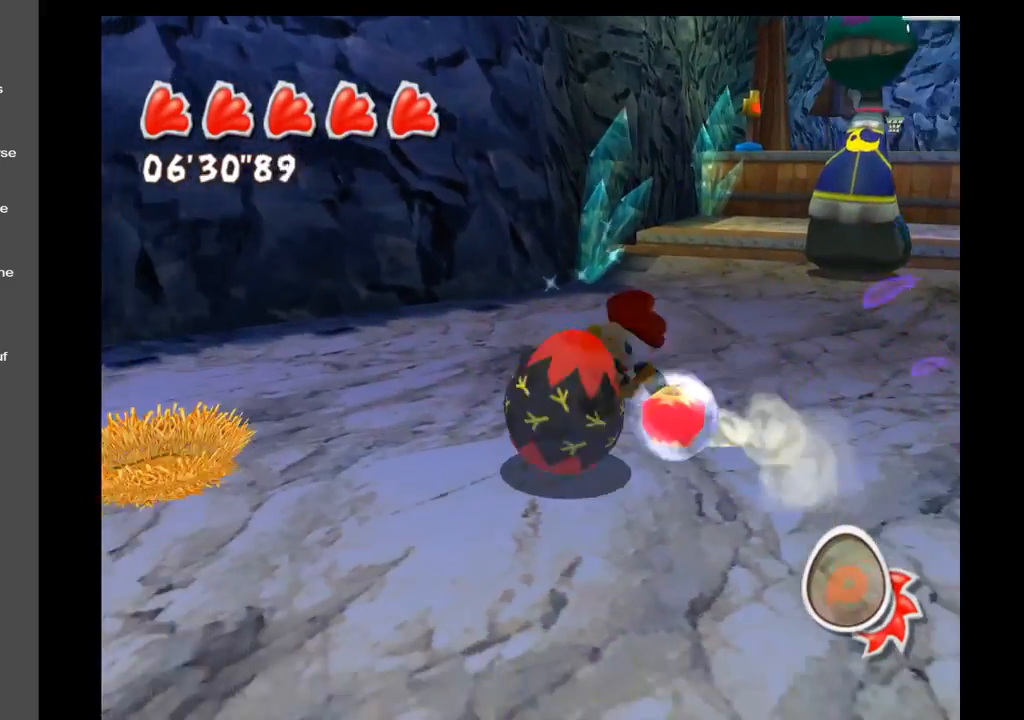
{"buttons": [], "left_stick": "up-left", "right_stick": "center", "events": [[67, "left_stick", "down-right"], [100, "right_stick", "up-right"], [250, "left_stick", "down-left"], [350, "right_stick", "center"], [400, "left_stick", "up-left"]]}
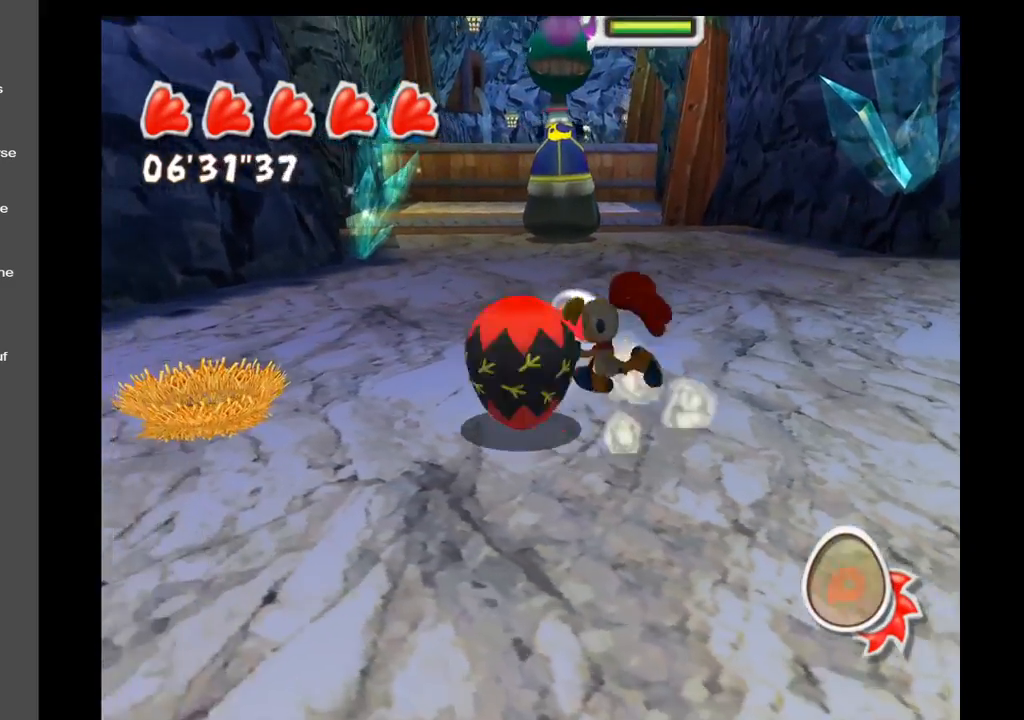
{"buttons": [], "left_stick": "down-left", "right_stick": "center", "events": [[117, "left_stick", "up-right"], [317, "left_stick", "down-right"], [383, "left_stick", "down-left"]]}
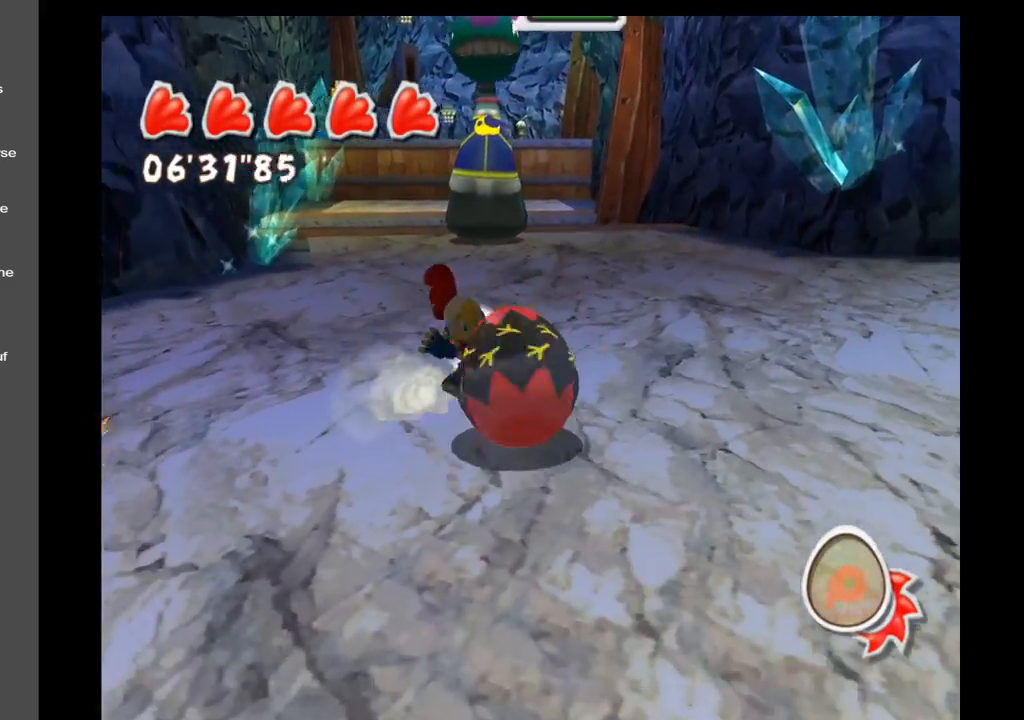
{"buttons": [], "left_stick": "up-right", "right_stick": "center", "events": [[217, "left_stick", "up-left"], [367, "left_stick", "up-right"]]}
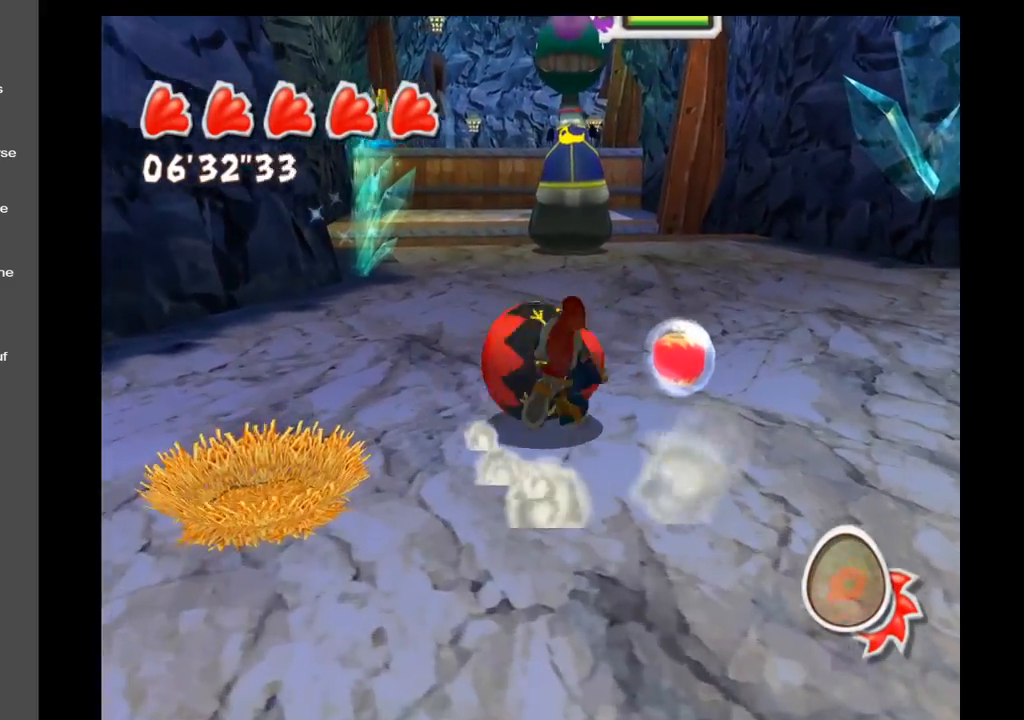
{"buttons": [], "left_stick": "down", "right_stick": "left", "events": [[83, "left_stick", "right"], [350, "left_stick", "down"], [467, "right_stick", "left"]]}
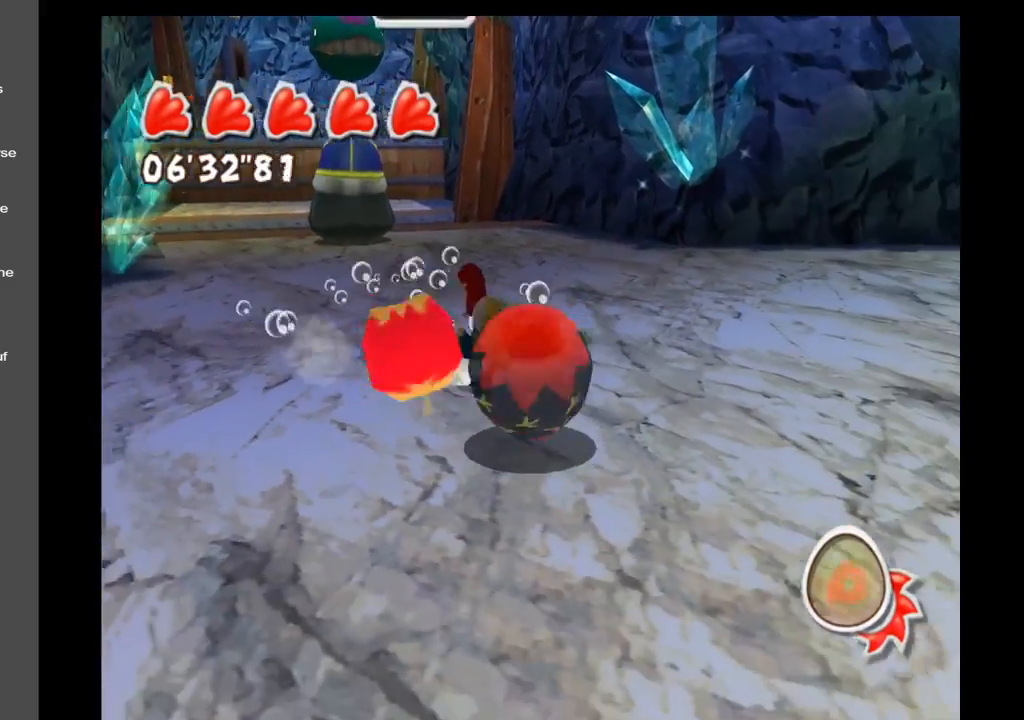
{"buttons": [], "left_stick": "center", "right_stick": "center", "events": [[33, "left_stick", "down-left"], [167, "left_stick", "center"], [333, "right_stick", "center"]]}
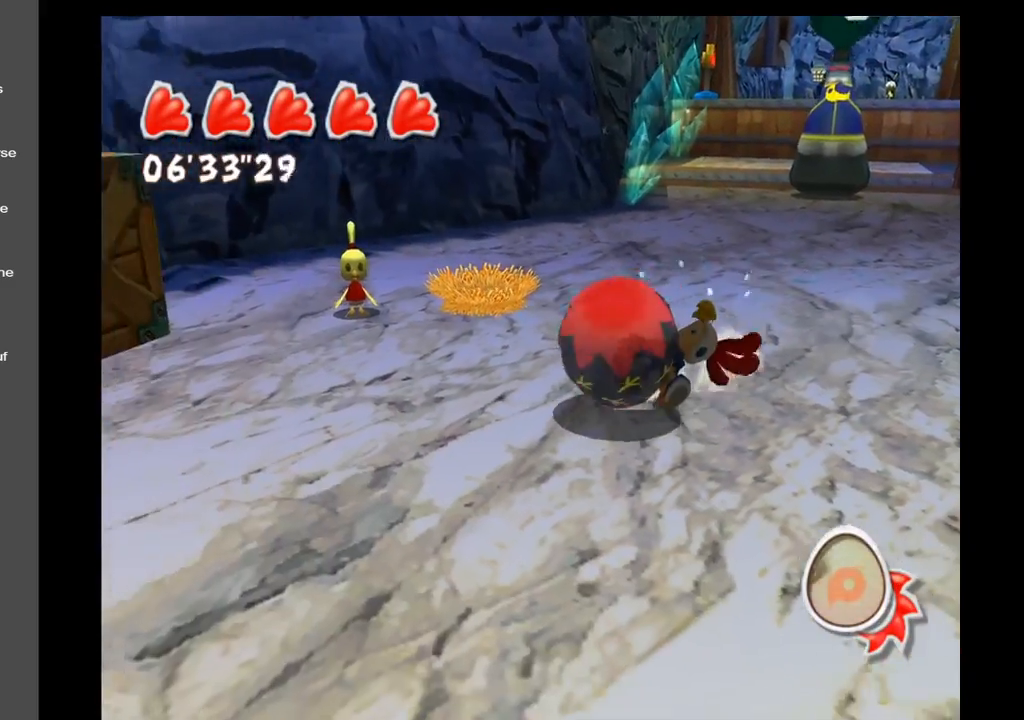
{"buttons": [], "left_stick": "left", "right_stick": "right", "events": [[317, "right_stick", "right"], [467, "left_stick", "left"]]}
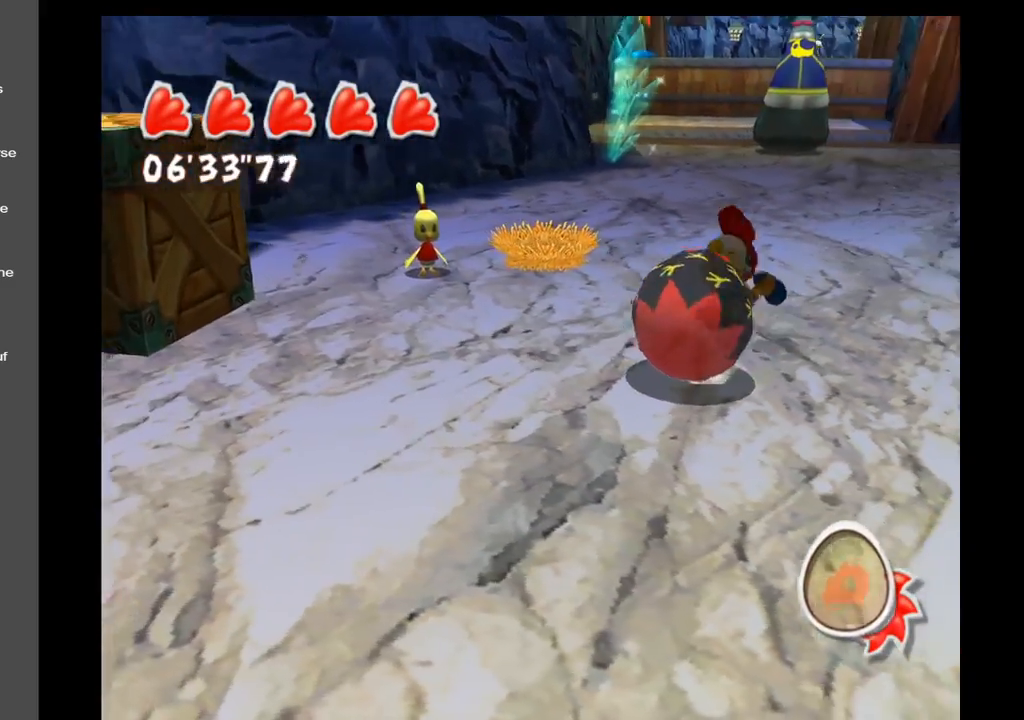
{"buttons": [], "left_stick": "down-left", "right_stick": "center", "events": [[100, "left_stick", "down-left"], [200, "right_stick", "center"]]}
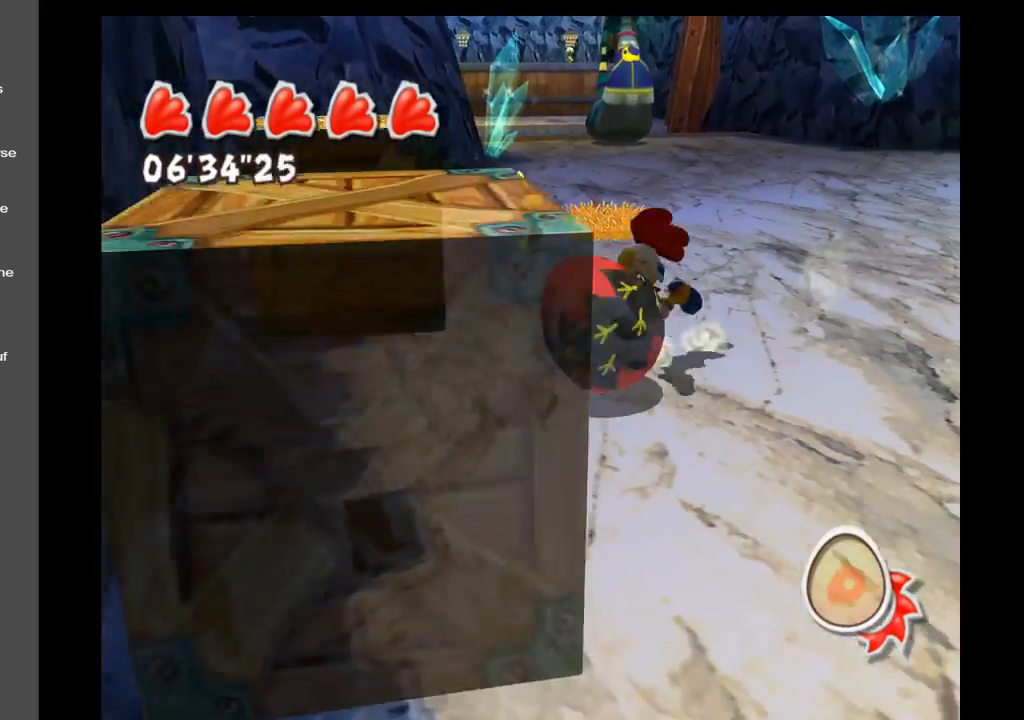
{"buttons": [], "left_stick": "down", "right_stick": "left", "events": [[33, "left_stick", "center"], [233, "right_stick", "left"], [433, "left_stick", "down"]]}
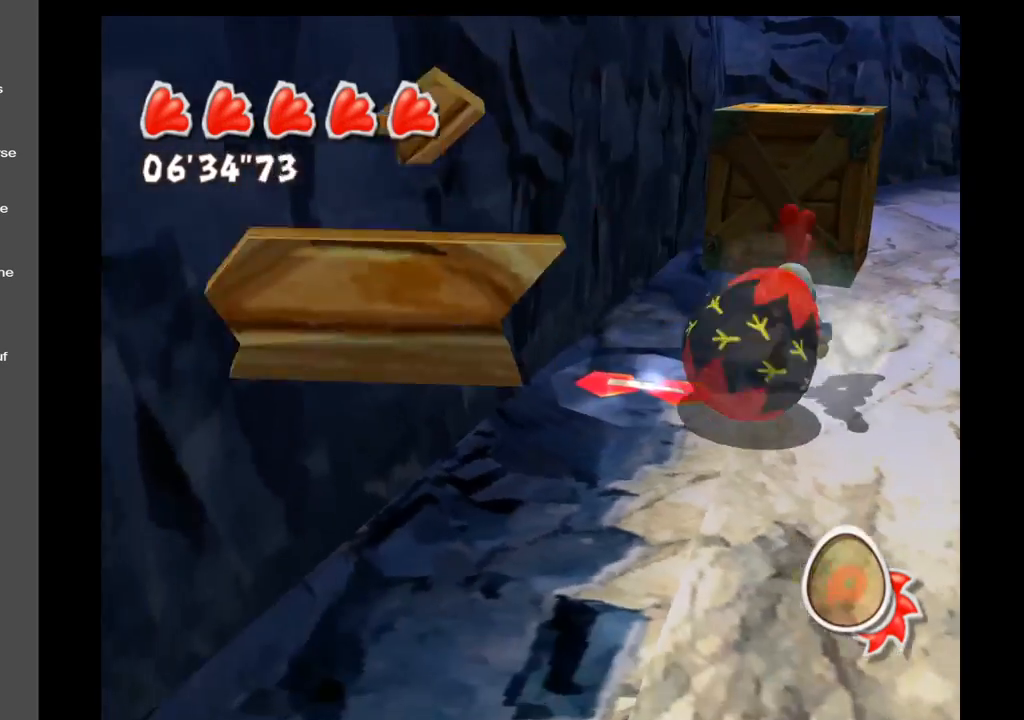
{"buttons": [], "left_stick": "up", "right_stick": "center", "events": [[67, "right_stick", "center"], [117, "left_stick", "right"], [183, "left_stick", "up-right"], [400, "left_stick", "up"]]}
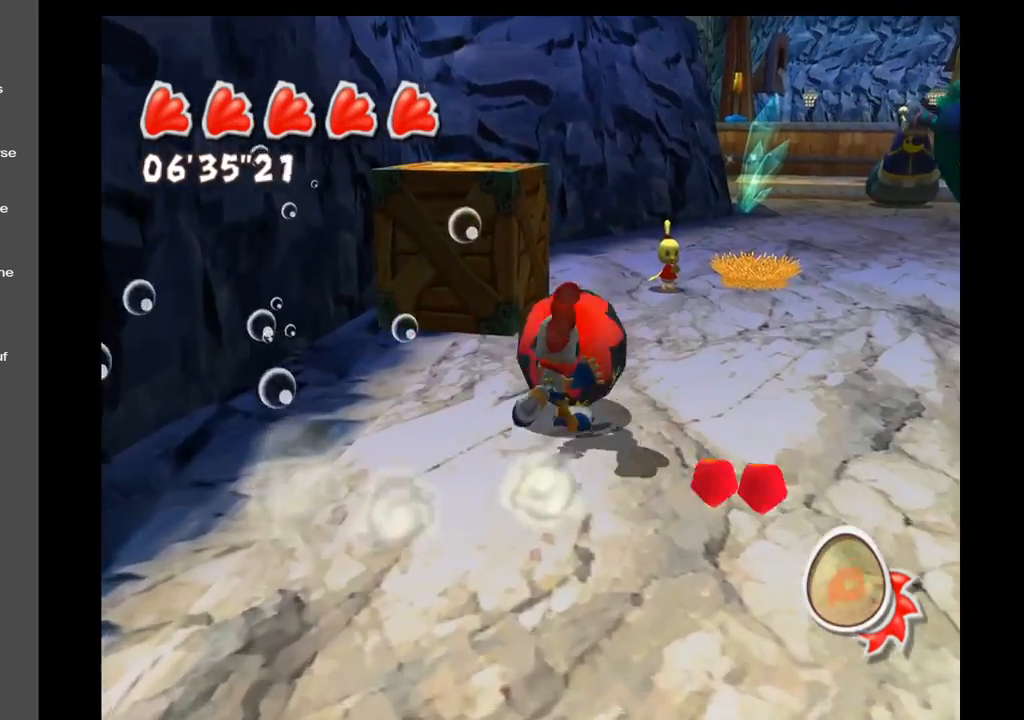
{"buttons": [], "left_stick": "up-right", "right_stick": "center", "events": [[433, "left_stick", "up-right"]]}
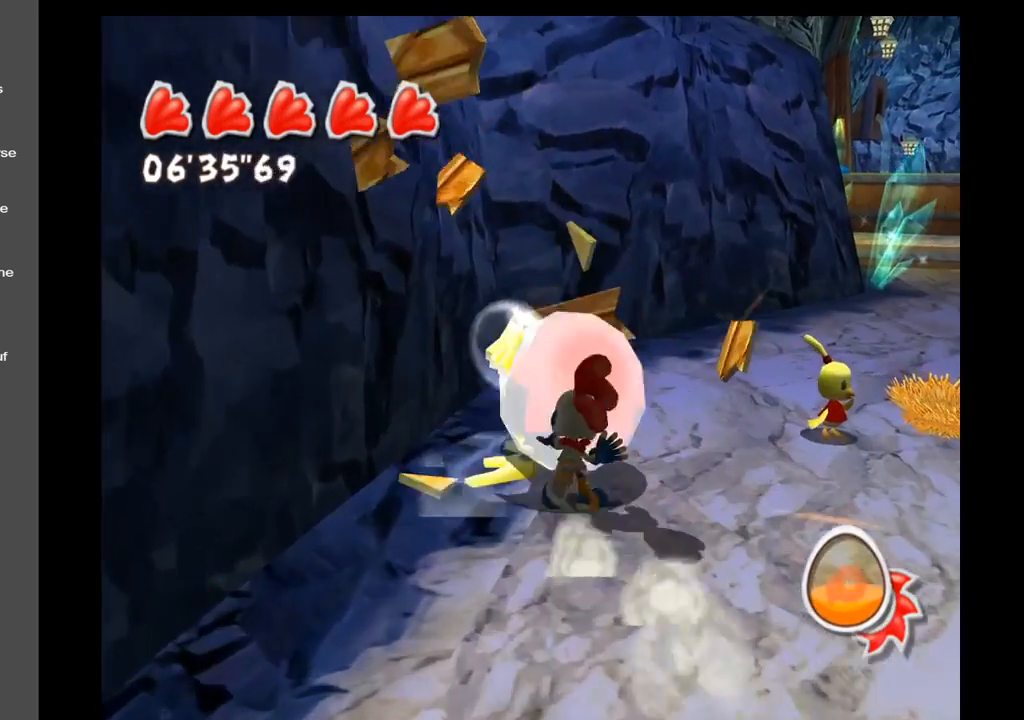
{"buttons": [], "left_stick": "down-left", "right_stick": "center", "events": [[117, "left_stick", "down-right"], [233, "left_stick", "down"], [367, "left_stick", "down-left"]]}